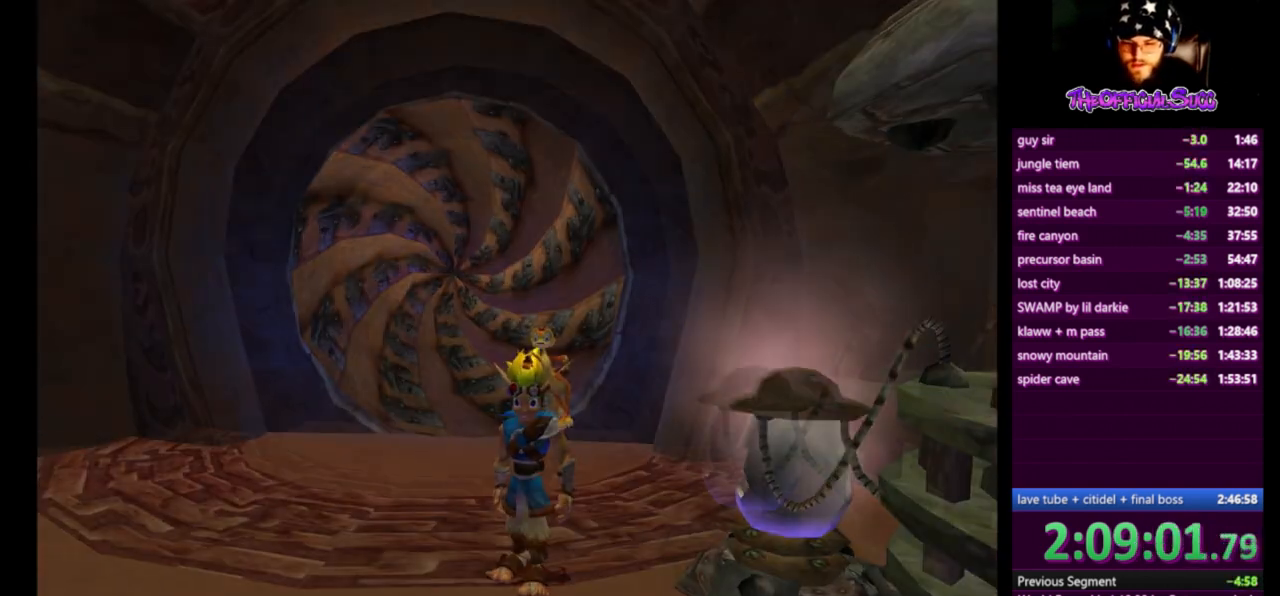
Gameplay with a controller (PlayStation layout); each line is a JSON object with the inputs held at the frame after it. "events" lists button and stick changes between this image and that frame as [ms after this image, input, new state], when the widget could be followed in between.
{"buttons": [], "left_stick": "left", "right_stick": "right", "events": [[334, "left_stick", "up"], [459, "left_stick", "left"], [459, "right_stick", "right"]]}
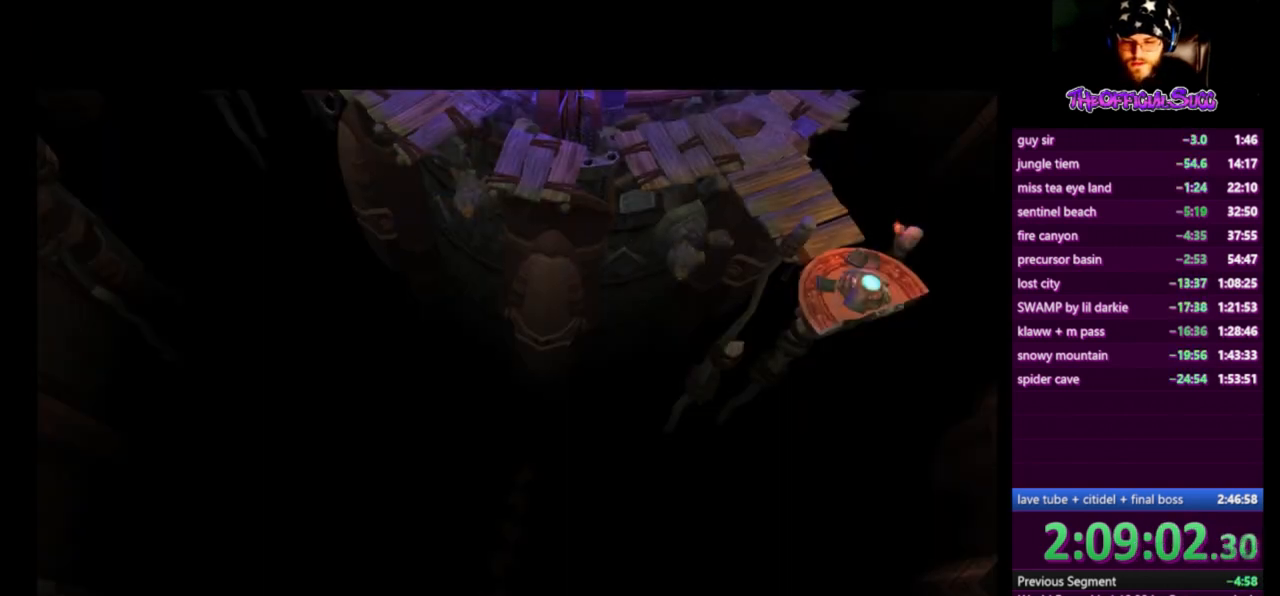
{"buttons": [], "left_stick": "center", "right_stick": "right", "events": [[334, "left_stick", "center"]]}
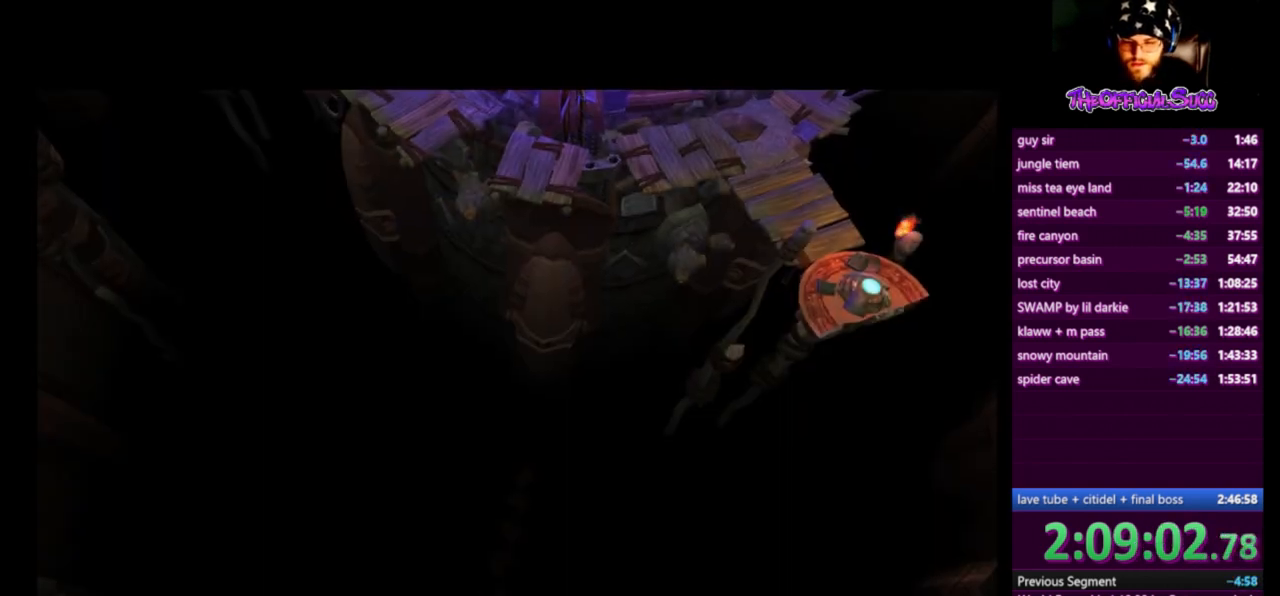
{"buttons": [], "left_stick": "center", "right_stick": "center", "events": [[250, "right_stick", "center"]]}
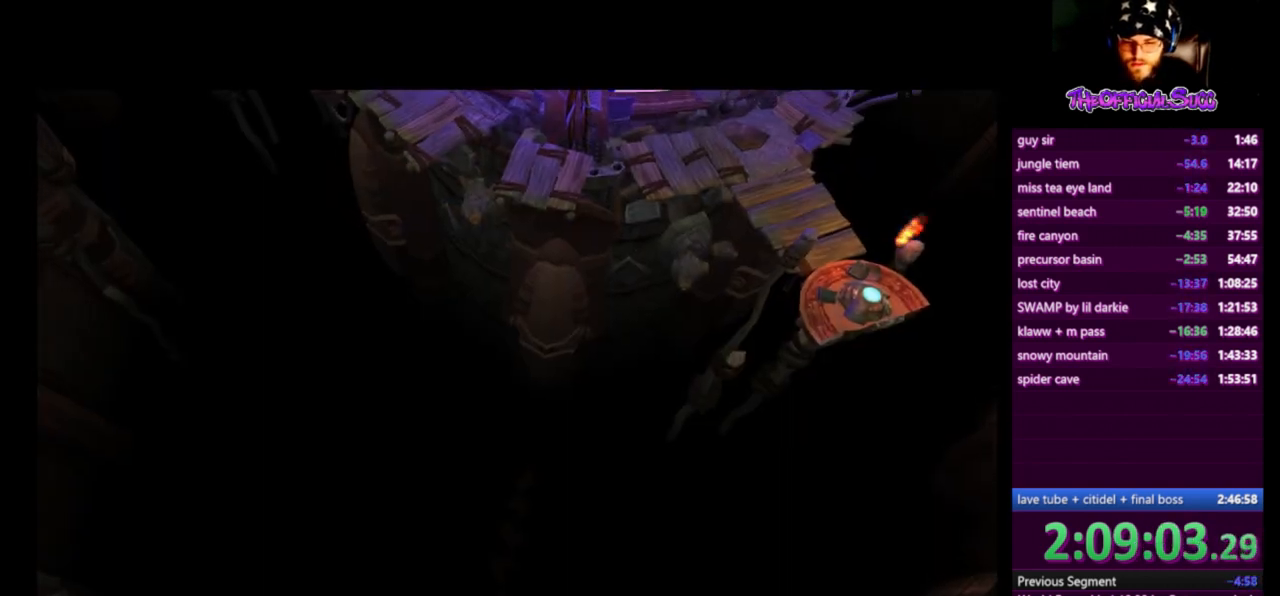
{"buttons": [], "left_stick": "center", "right_stick": "center", "events": []}
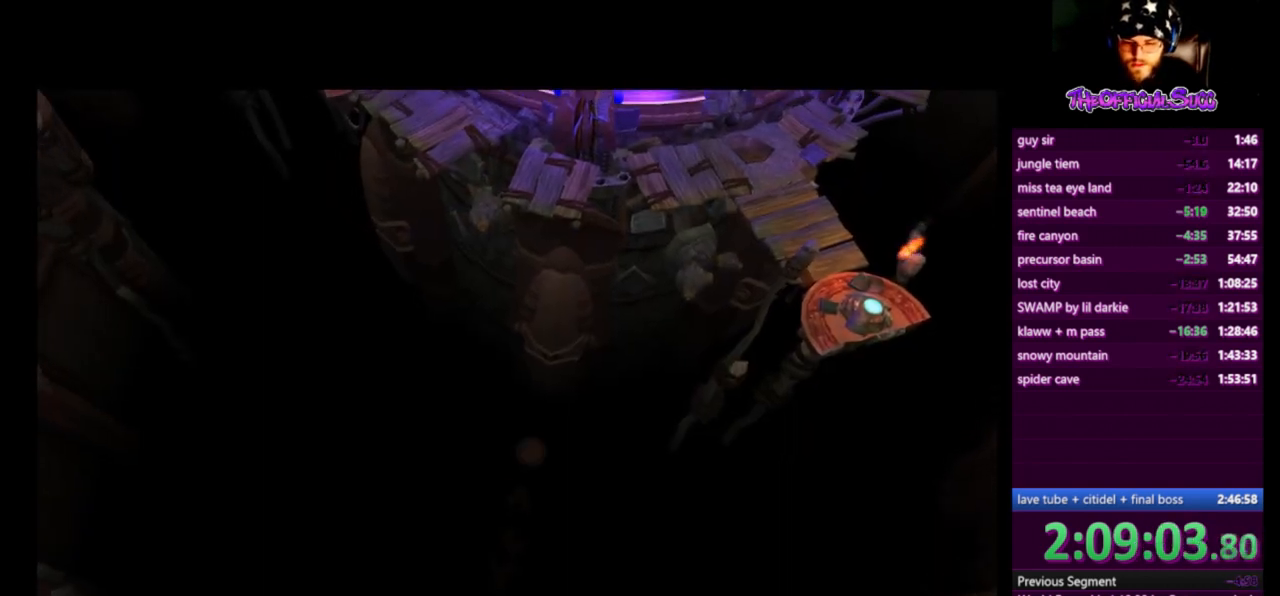
{"buttons": [], "left_stick": "center", "right_stick": "center", "events": []}
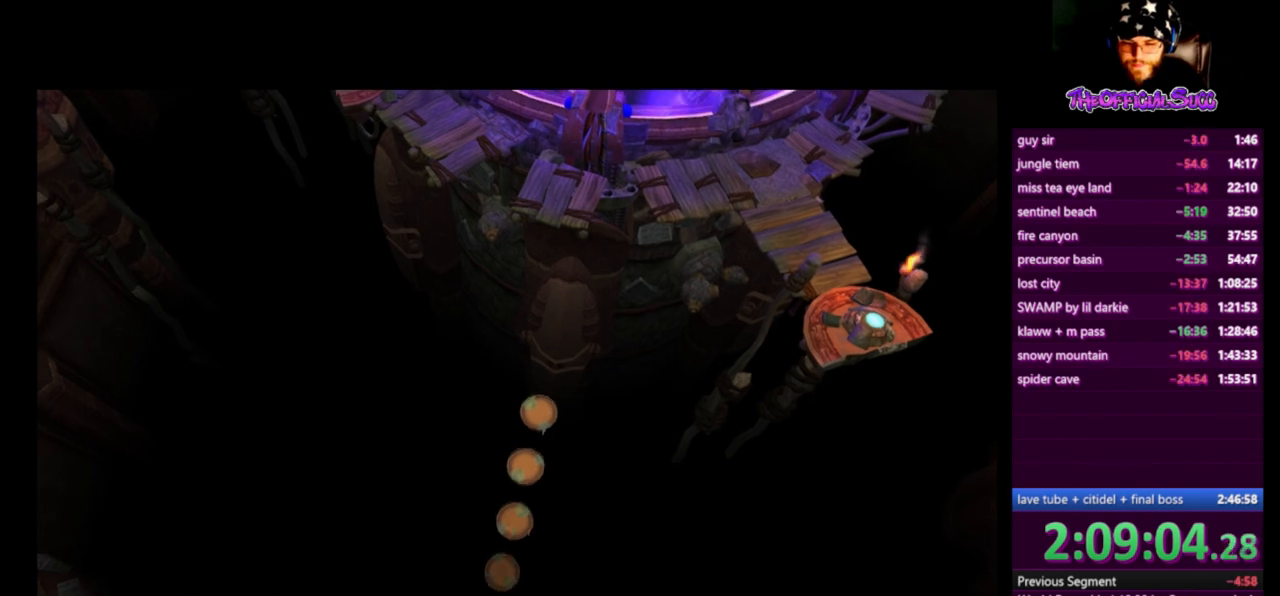
{"buttons": [], "left_stick": "center", "right_stick": "center", "events": []}
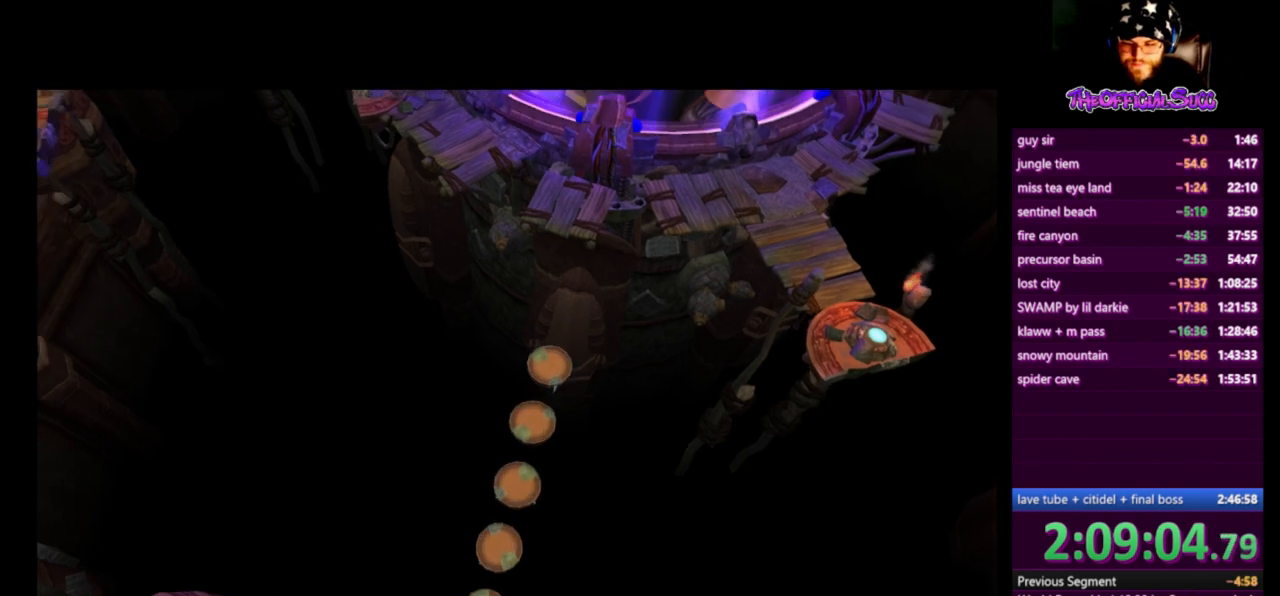
{"buttons": [], "left_stick": "center", "right_stick": "center", "events": []}
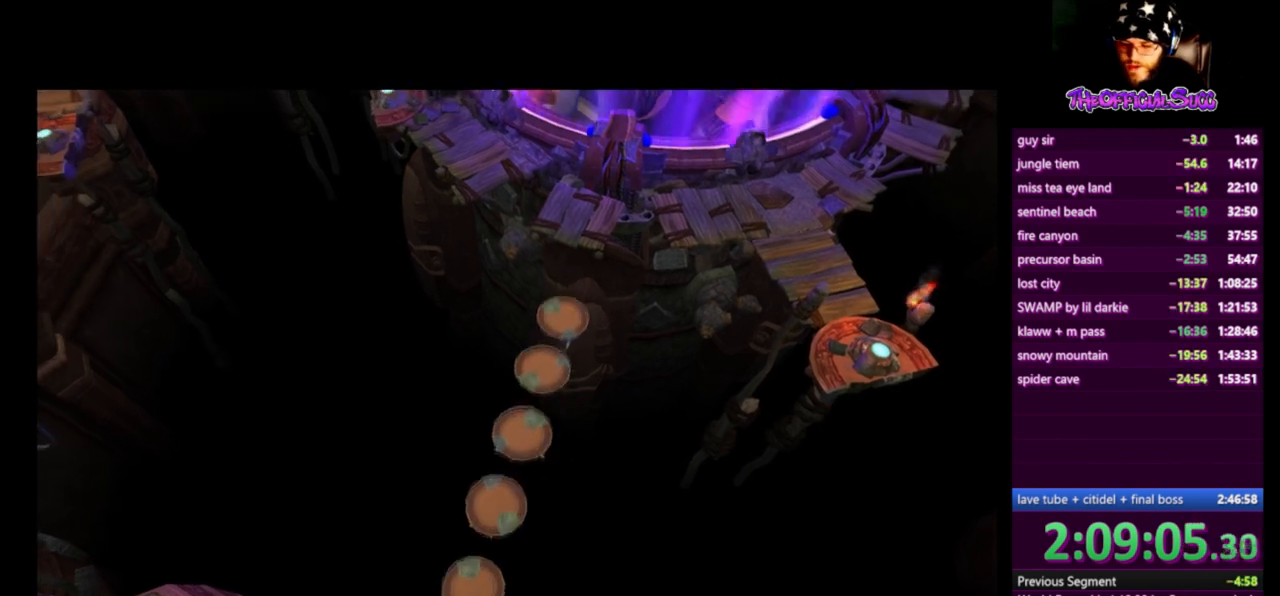
{"buttons": [], "left_stick": "center", "right_stick": "center", "events": []}
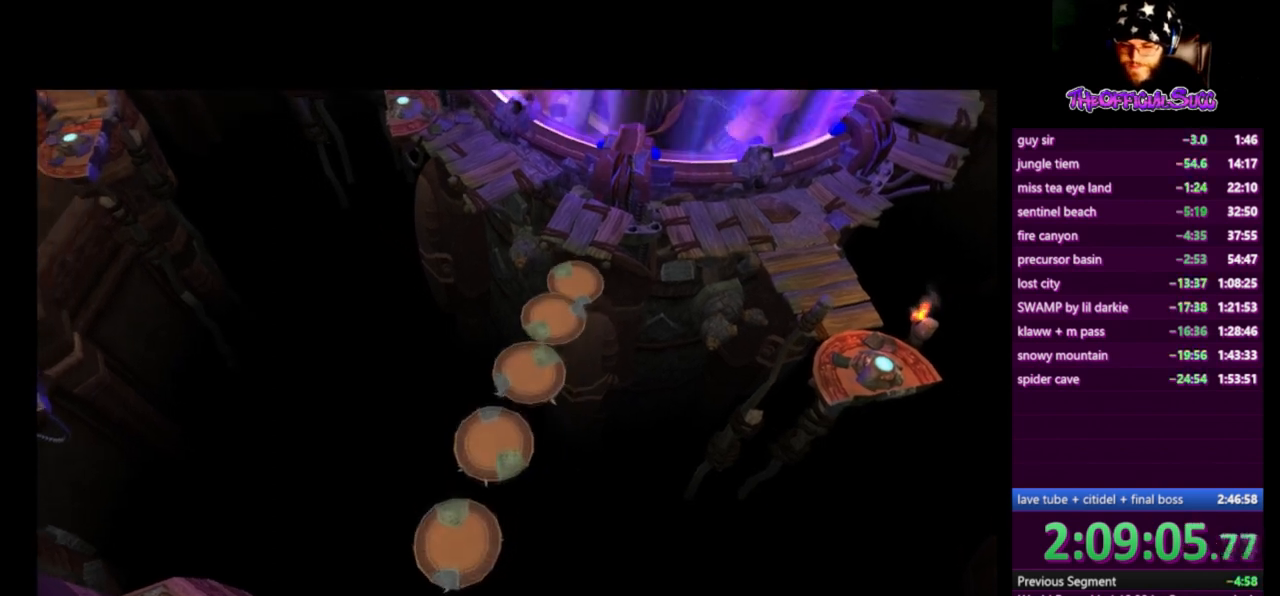
{"buttons": [], "left_stick": "center", "right_stick": "center", "events": []}
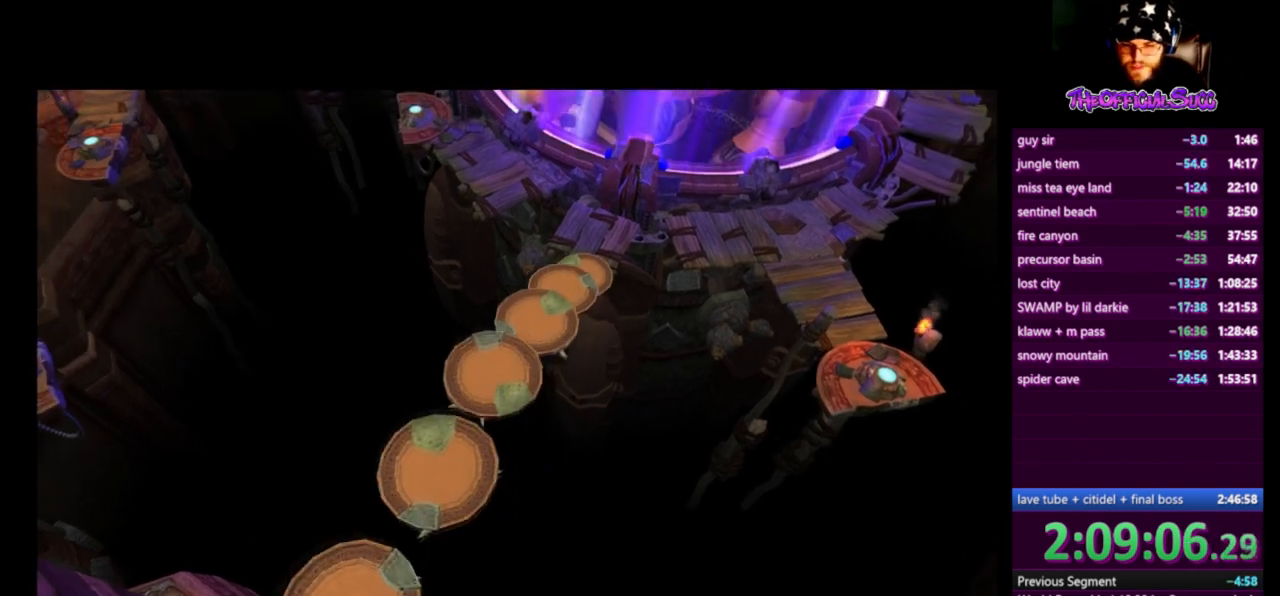
{"buttons": [], "left_stick": "center", "right_stick": "center", "events": []}
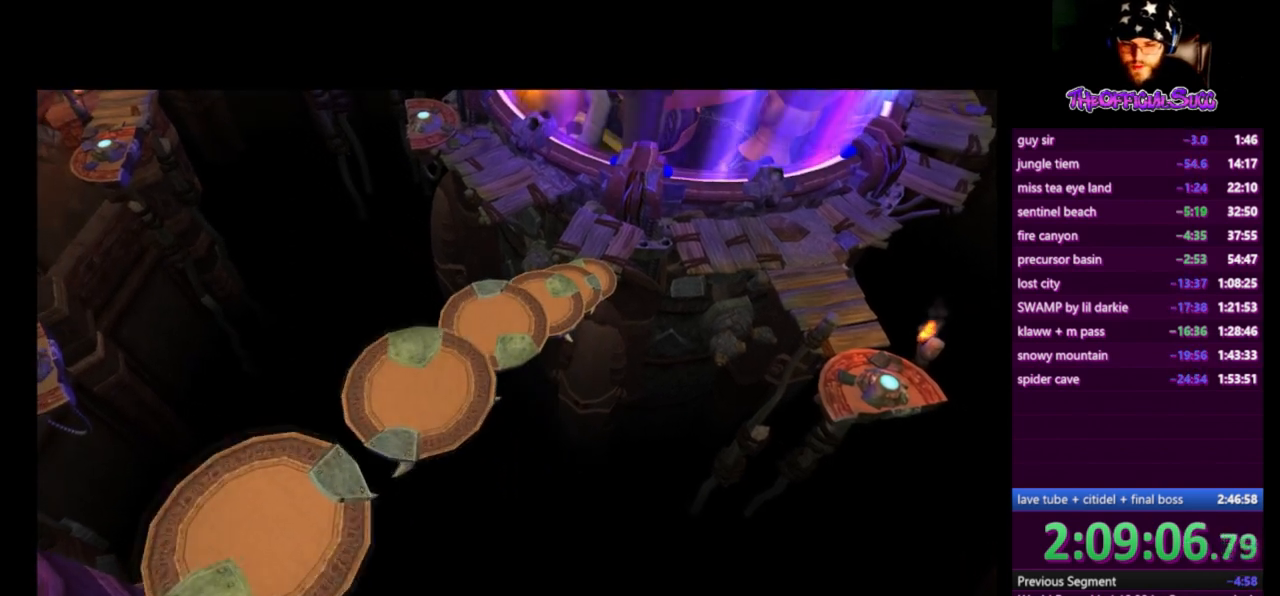
{"buttons": [], "left_stick": "up-left", "right_stick": "center", "events": [[500, "left_stick", "up-left"]]}
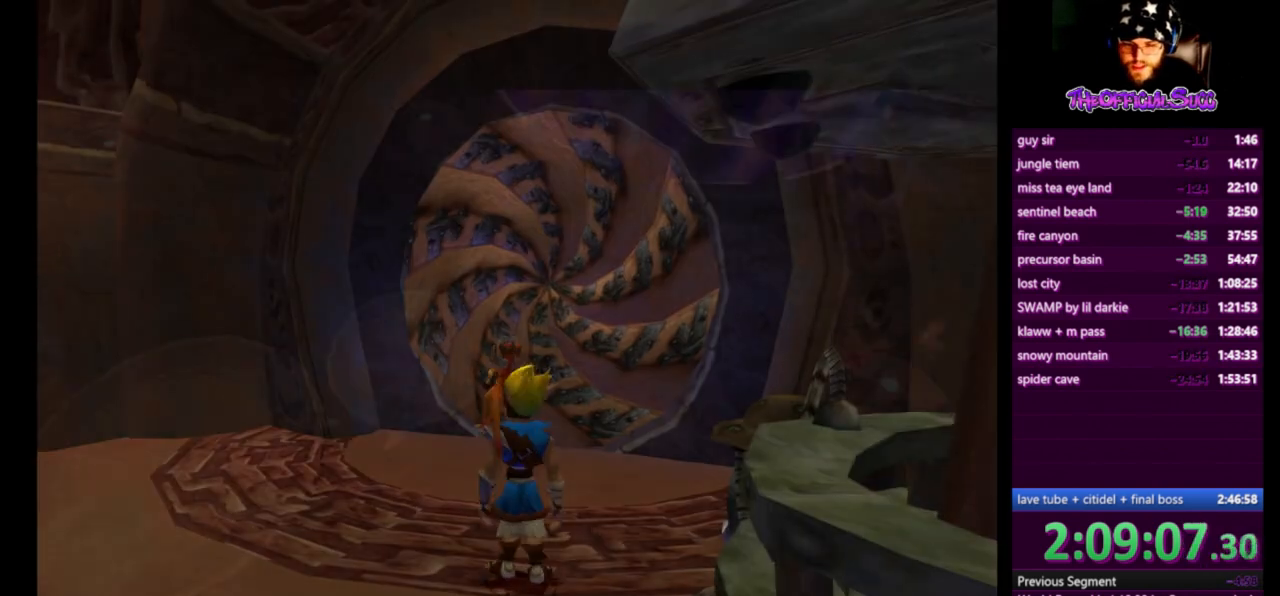
{"buttons": [], "left_stick": "left", "right_stick": "right", "events": [[209, "left_stick", "center"], [376, "left_stick", "up-left"], [459, "left_stick", "left"], [459, "right_stick", "right"]]}
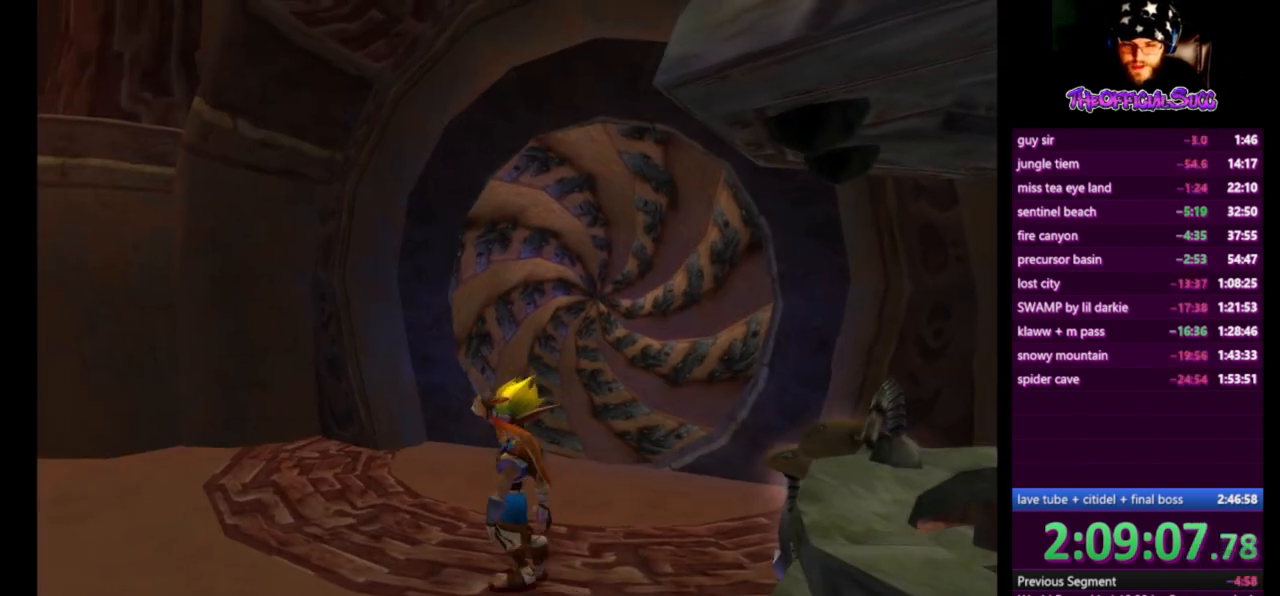
{"buttons": [], "left_stick": "left", "right_stick": "right", "events": []}
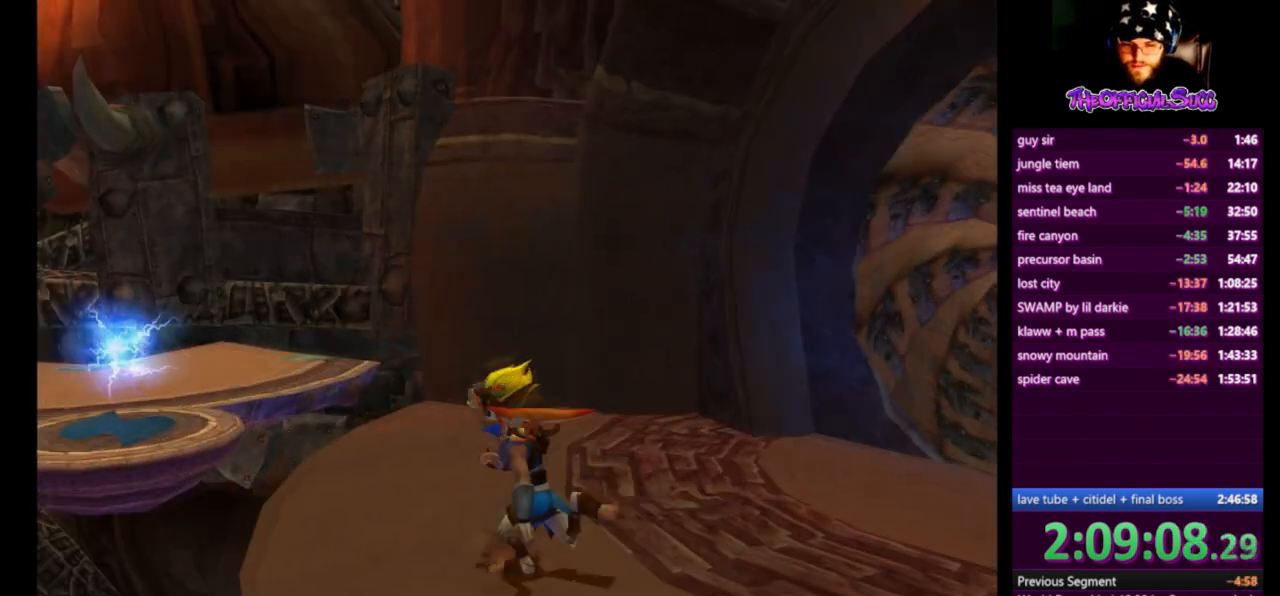
{"buttons": [], "left_stick": "up-left", "right_stick": "center", "events": [[42, "left_stick", "up-left"], [167, "right_stick", "center"]]}
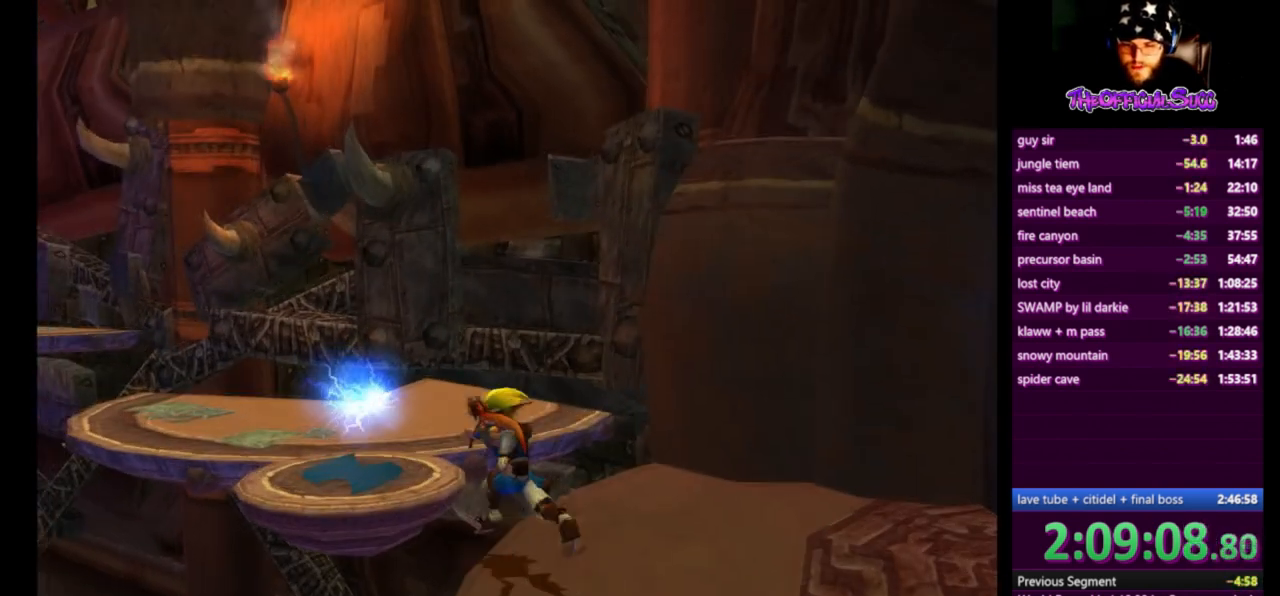
{"buttons": [], "left_stick": "center", "right_stick": "down-left", "events": [[42, "CROSS", "down"], [250, "CROSS", "up"], [417, "left_stick", "center"], [417, "right_stick", "down-left"]]}
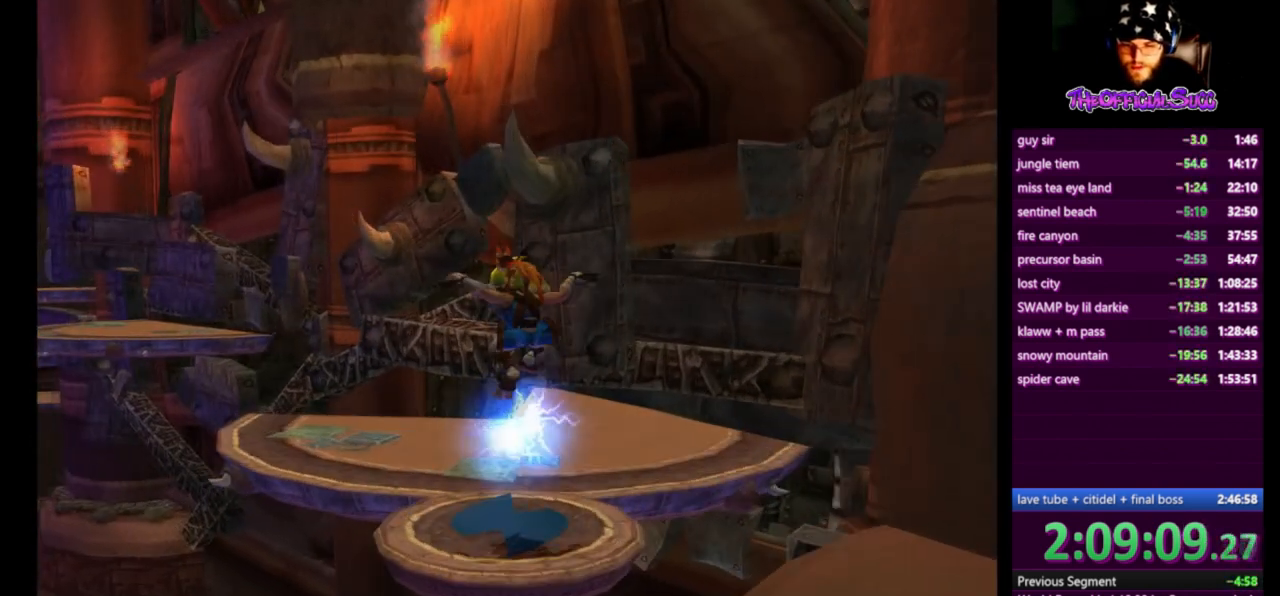
{"buttons": ["CROSS"], "left_stick": "right", "right_stick": "center", "events": [[84, "left_stick", "up-right"], [251, "left_stick", "right"], [292, "right_stick", "center"], [376, "CROSS", "down"]]}
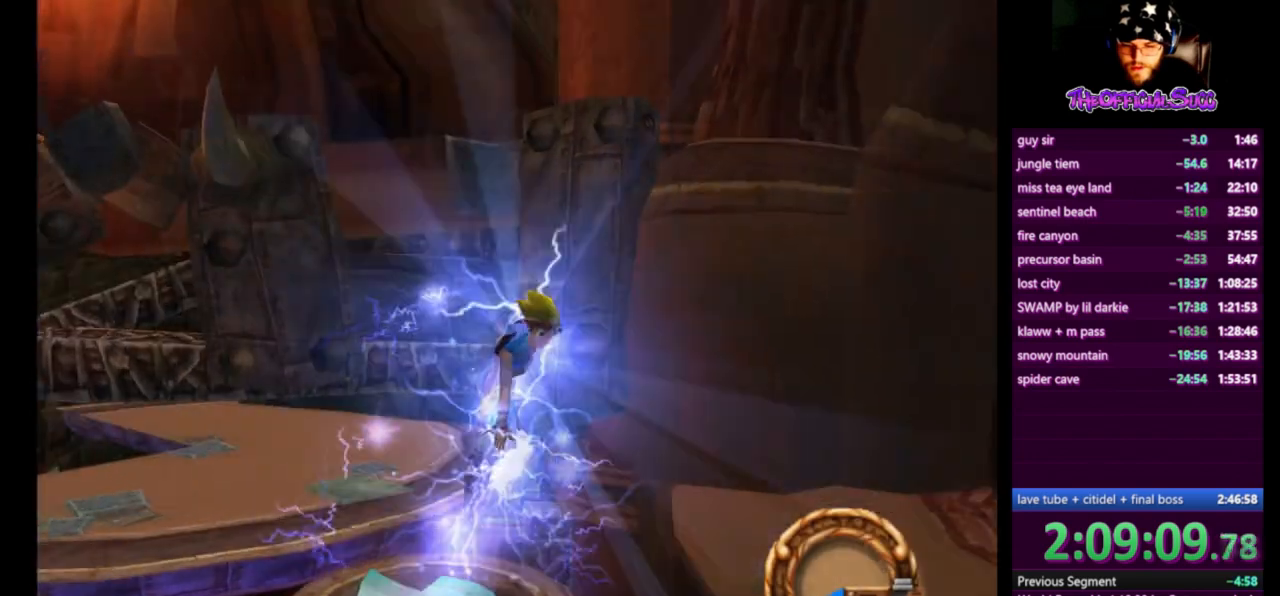
{"buttons": [], "left_stick": "right", "right_stick": "center", "events": [[125, "CROSS", "up"]]}
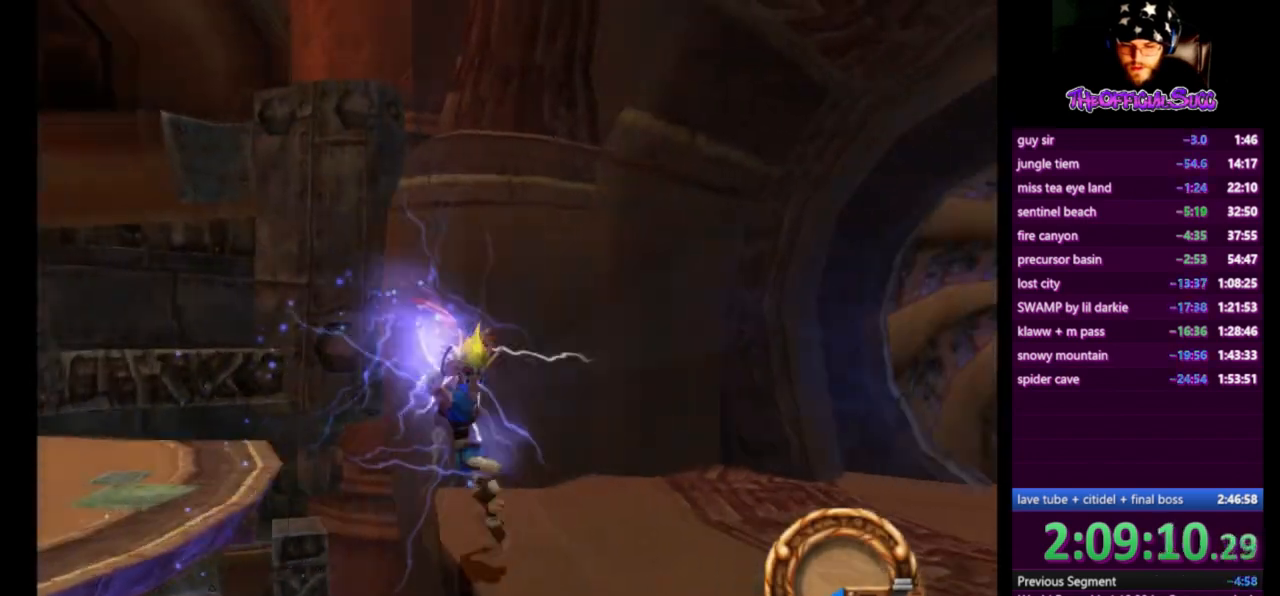
{"buttons": [], "left_stick": "right", "right_stick": "center", "events": []}
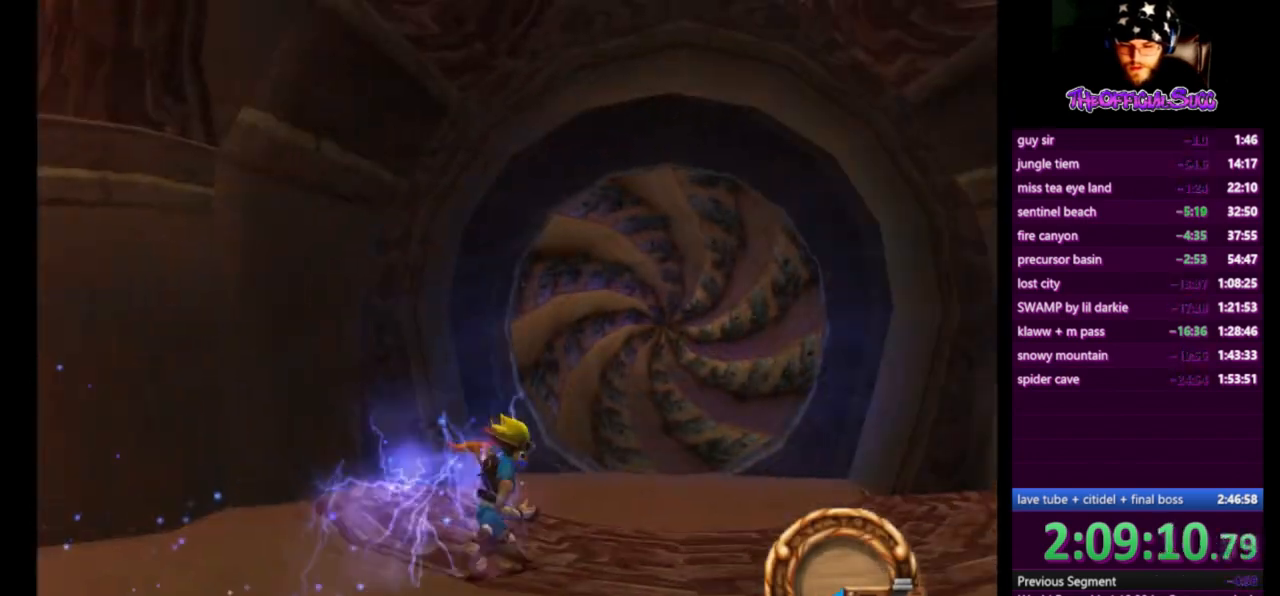
{"buttons": [], "left_stick": "up-right", "right_stick": "center", "events": [[42, "left_stick", "up-right"], [209, "CROSS", "down"], [459, "CROSS", "up"]]}
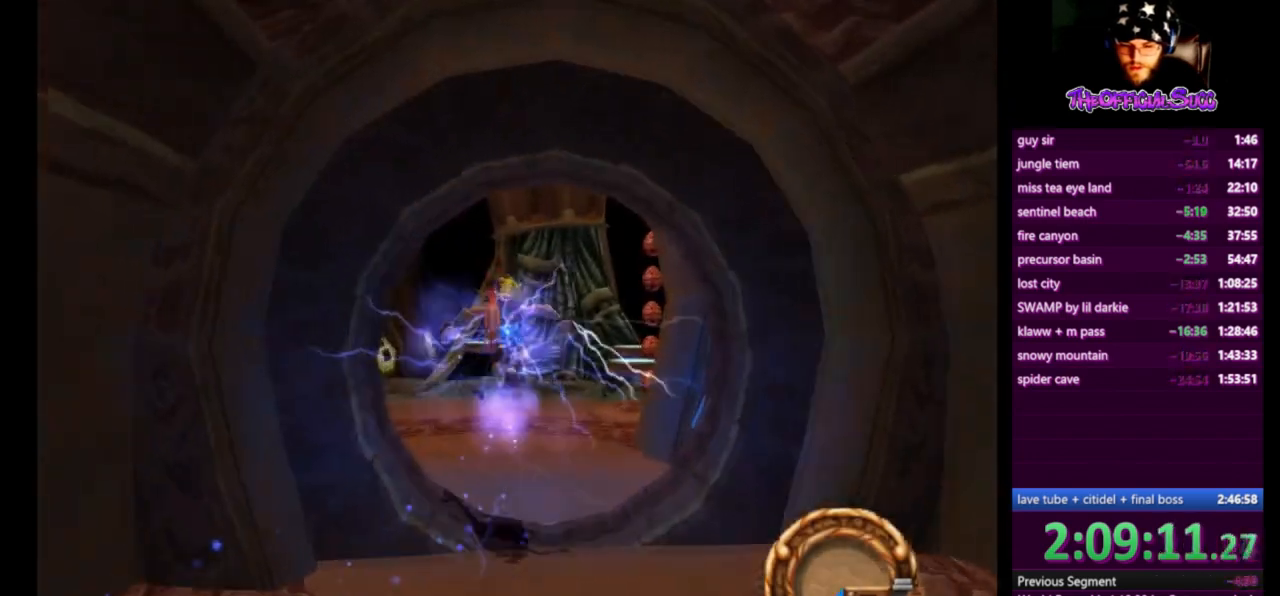
{"buttons": ["SQUARE"], "left_stick": "up-right", "right_stick": "center", "events": [[459, "SQUARE", "down"]]}
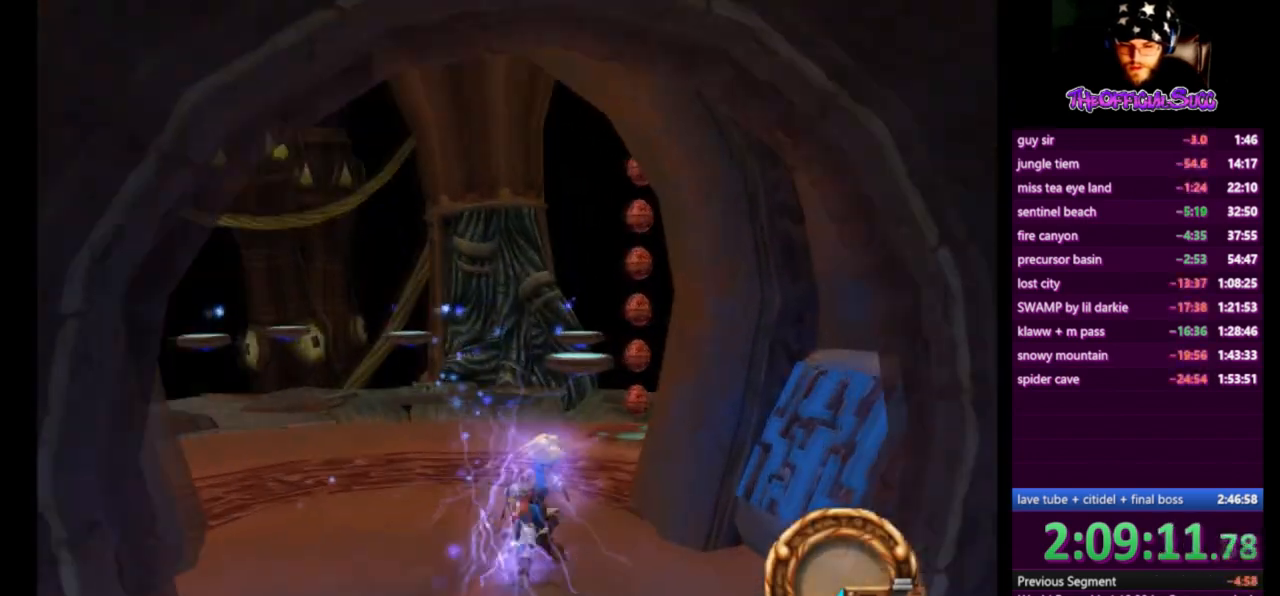
{"buttons": [], "left_stick": "up-right", "right_stick": "center", "events": [[125, "CROSS", "down"], [208, "SQUARE", "up"], [500, "CROSS", "up"]]}
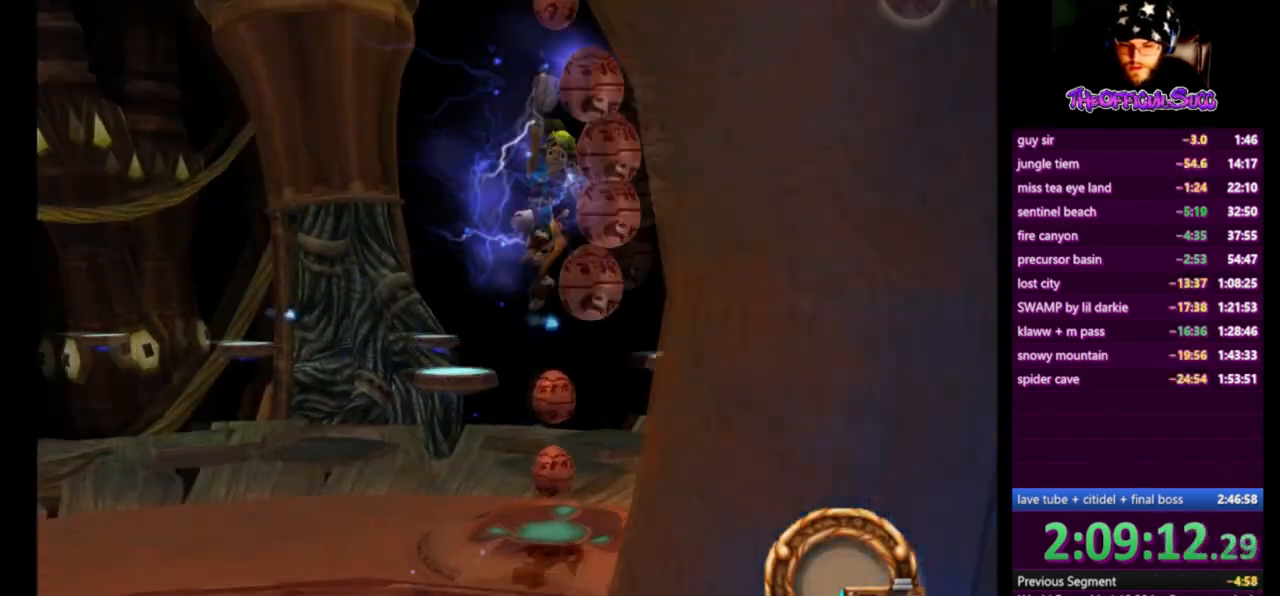
{"buttons": ["CROSS"], "left_stick": "center", "right_stick": "center", "events": [[42, "CROSS", "down"], [42, "SQUARE", "down"], [251, "left_stick", "center"], [292, "SQUARE", "up"]]}
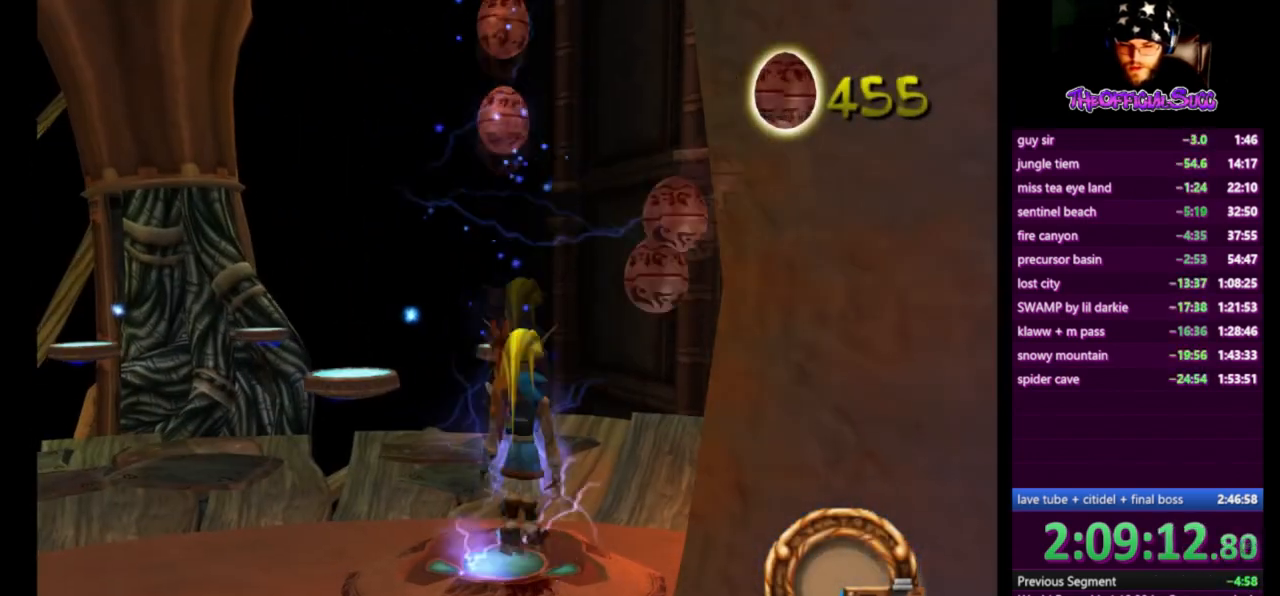
{"buttons": ["CROSS", "SQUARE"], "left_stick": "center", "right_stick": "center", "events": [[459, "SQUARE", "down"]]}